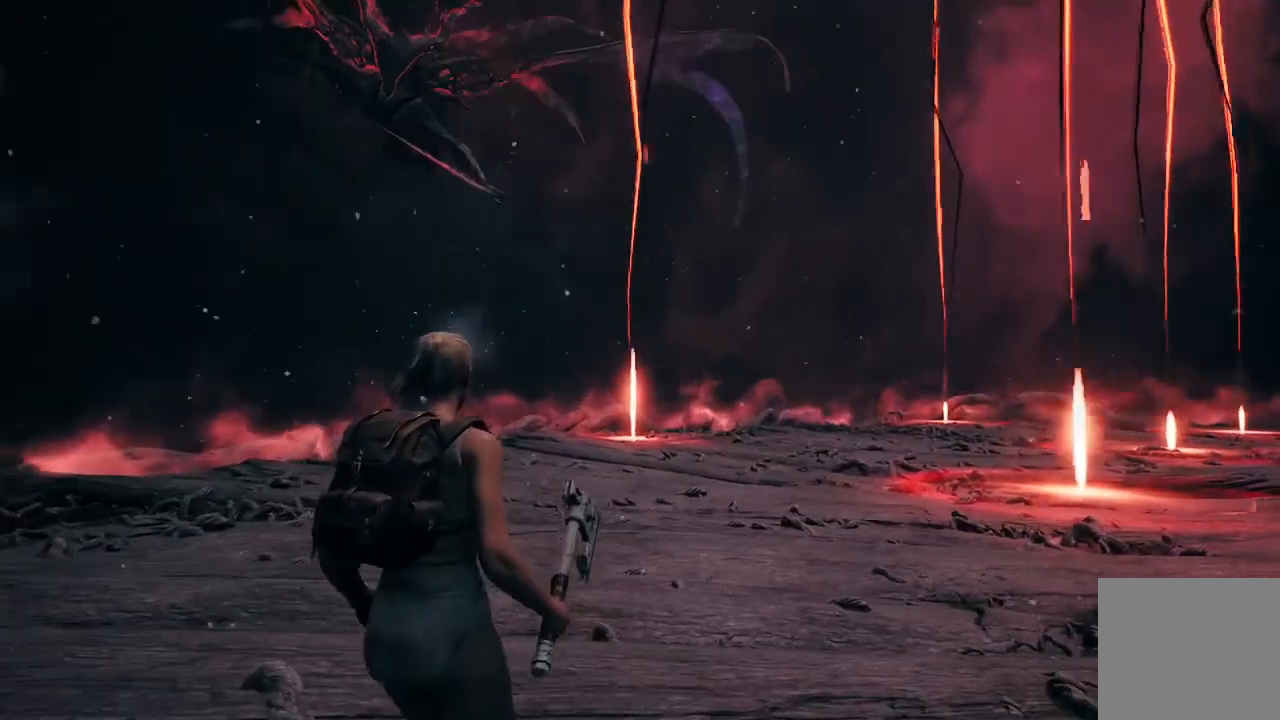
Gameplay with a controller (Xbox layout); each line is a JSON object with the inputs held at the frame after it. "events" lists button and stick changes between this image and that frame as [ms after this image, input, new state], when the widget could be followed in between.
{"buttons": ["L1", "R2"], "left_stick": "down-left", "right_stick": "center", "events": [[66, "L1", "down"], [66, "right_stick", "down"], [100, "R2", "down"], [433, "right_stick", "center"]]}
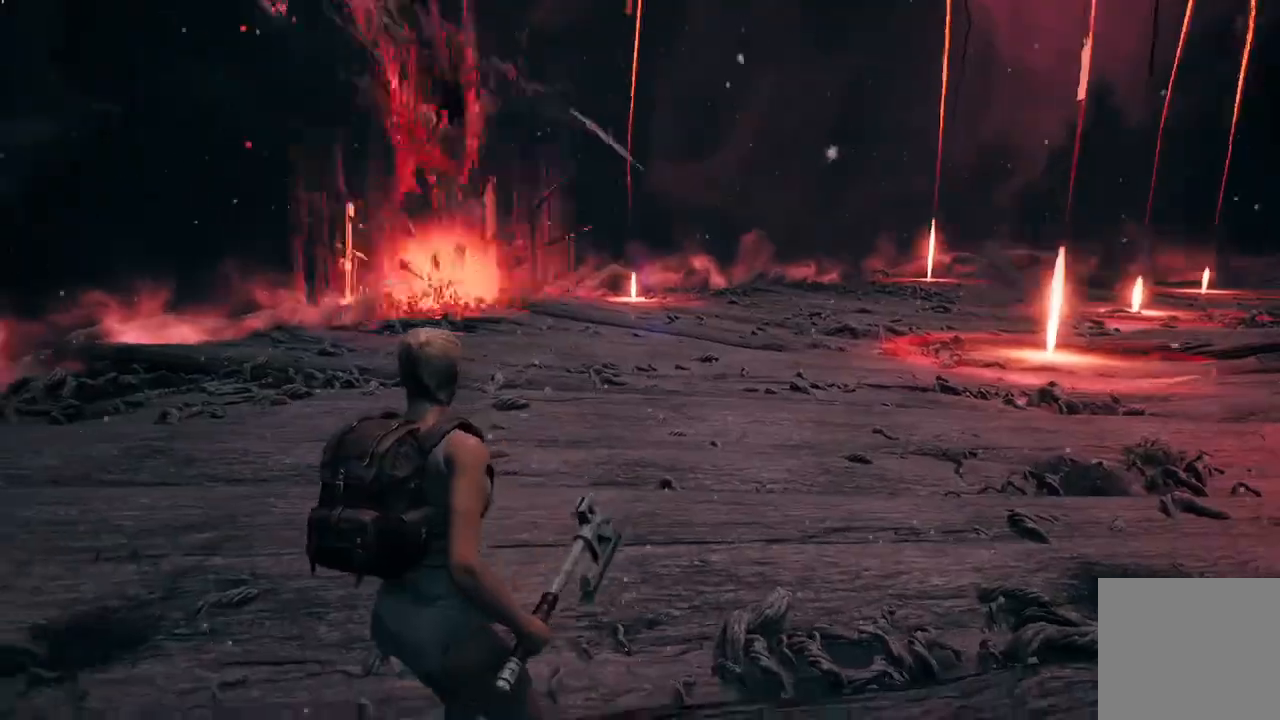
{"buttons": [], "left_stick": "down-left", "right_stick": "up-left", "events": [[200, "L1", "up"], [200, "R2", "up"], [234, "right_stick", "down"], [367, "right_stick", "center"], [434, "right_stick", "up-left"]]}
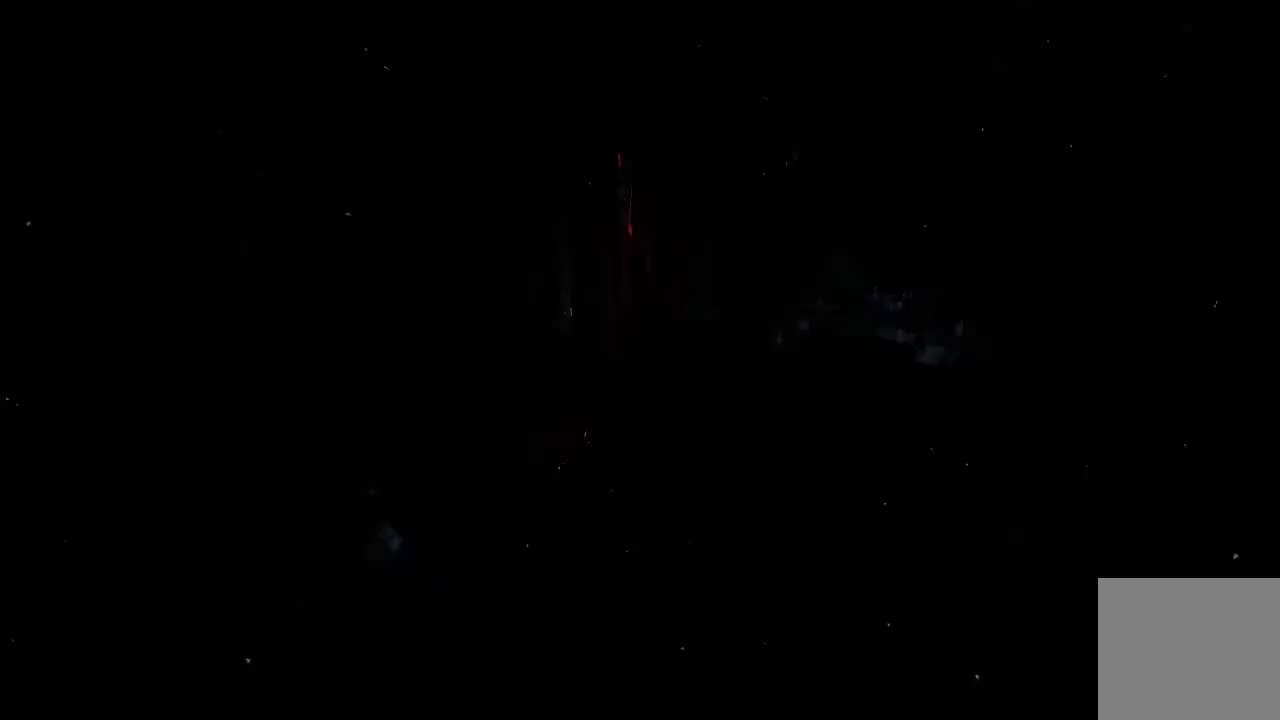
{"buttons": ["R2"], "left_stick": "down-left", "right_stick": "up-left", "events": [[267, "right_stick", "up"], [367, "right_stick", "up-left"], [400, "R2", "down"]]}
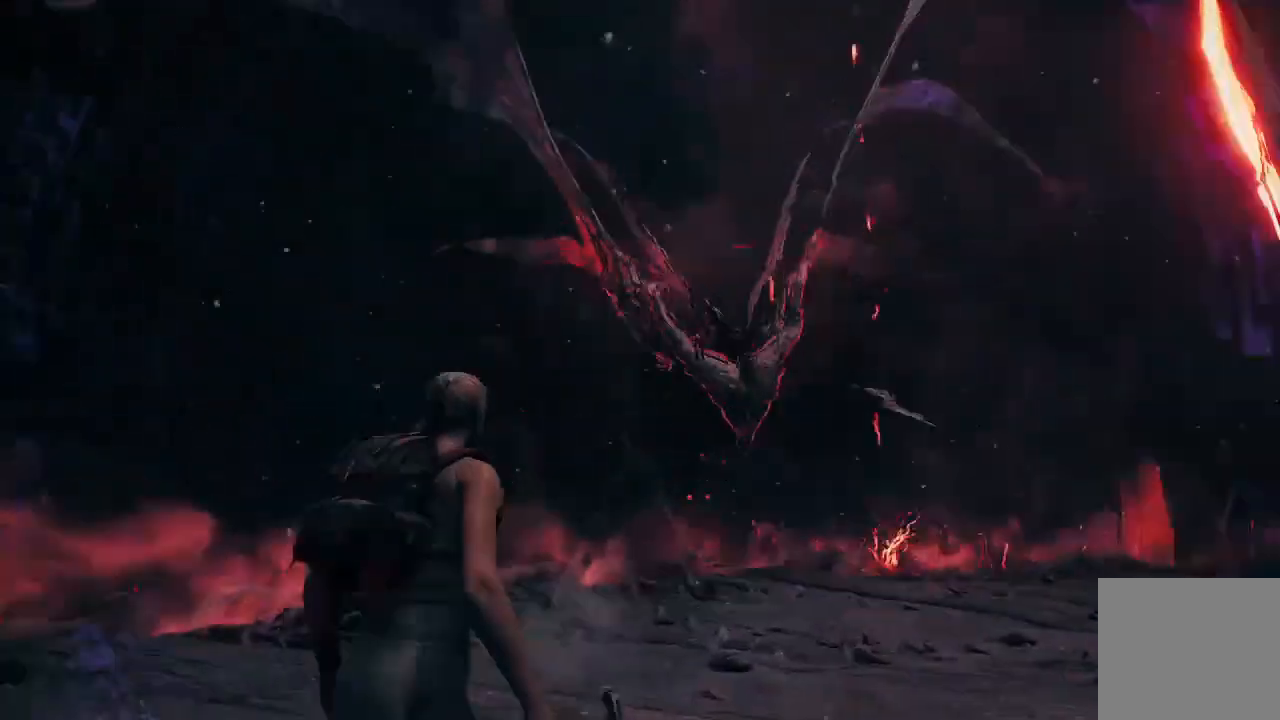
{"buttons": [], "left_stick": "up-right", "right_stick": "right", "events": [[100, "right_stick", "up"], [134, "left_stick", "up"], [200, "right_stick", "up-right"], [267, "left_stick", "up-right"], [334, "R2", "up"], [334, "right_stick", "down-right"], [434, "right_stick", "right"]]}
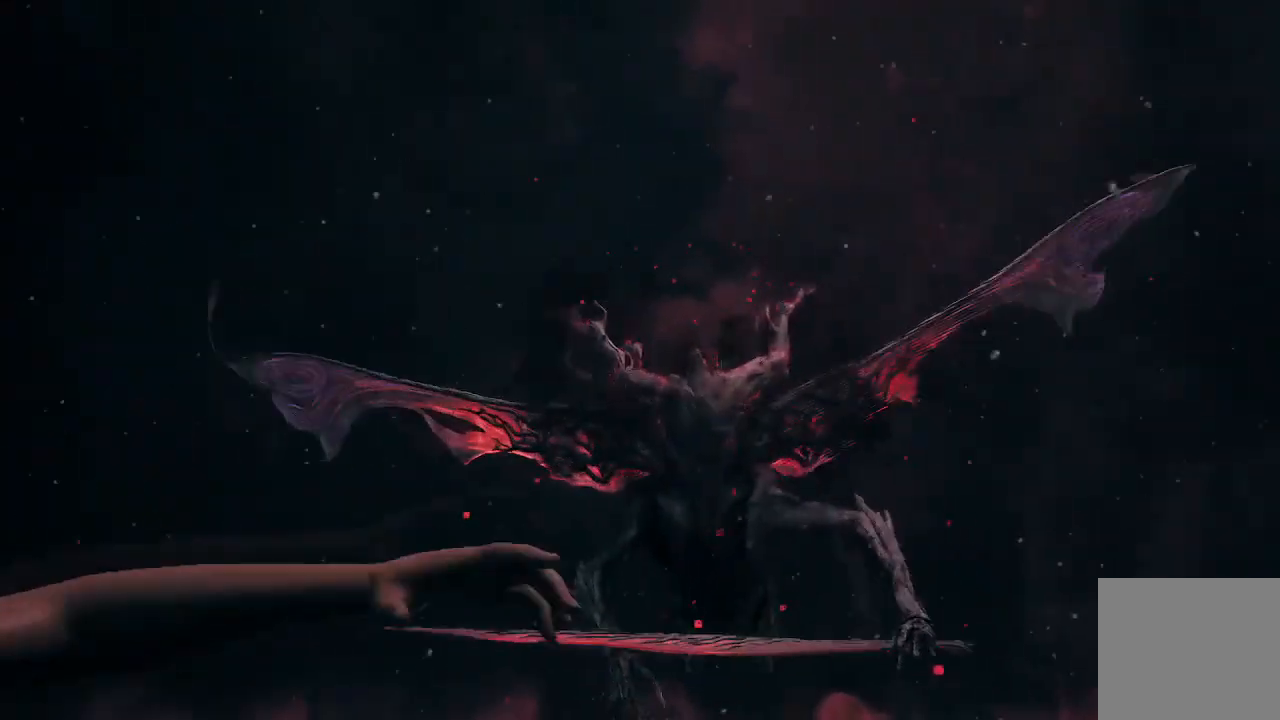
{"buttons": [], "left_stick": "up-left", "right_stick": "center", "events": [[133, "left_stick", "up"], [133, "right_stick", "down"], [300, "right_stick", "right"], [333, "left_stick", "up-right"], [467, "right_stick", "center"], [500, "left_stick", "up-left"]]}
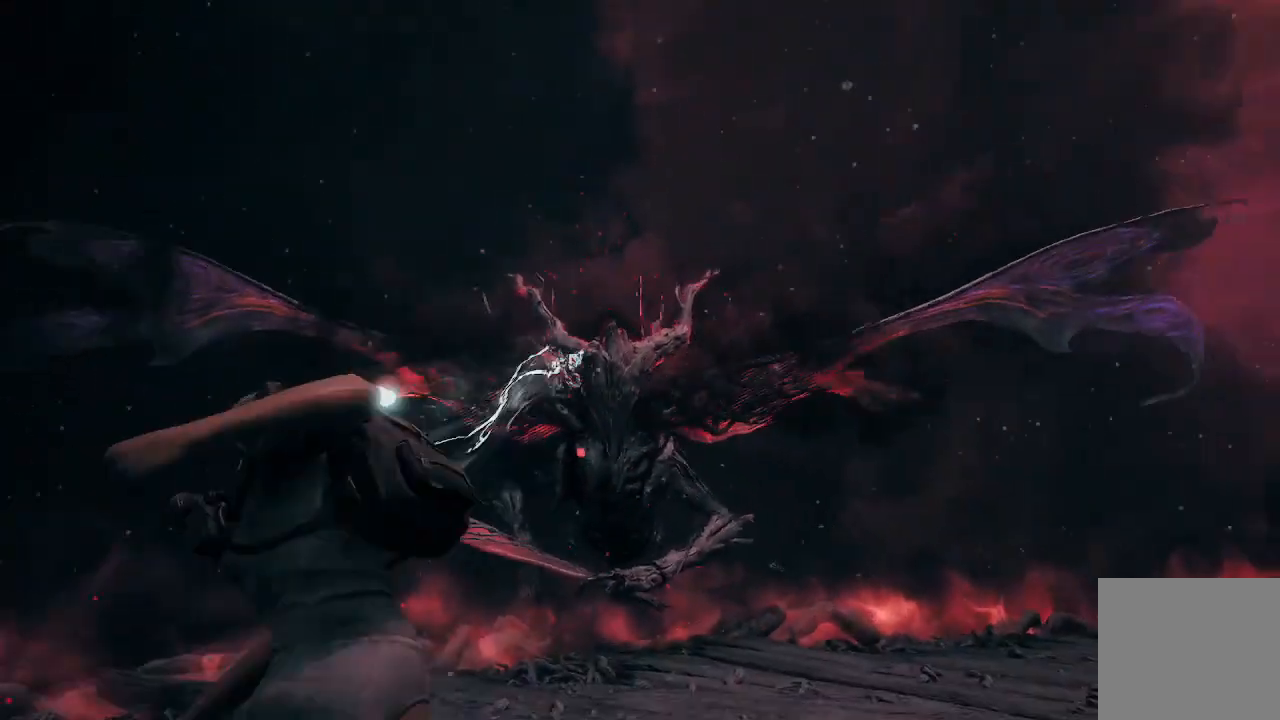
{"buttons": ["R2"], "left_stick": "down-left", "right_stick": "left", "events": [[67, "left_stick", "left"], [234, "left_stick", "down-left"], [234, "right_stick", "right"], [300, "R2", "down"], [334, "right_stick", "down-left"], [434, "right_stick", "left"]]}
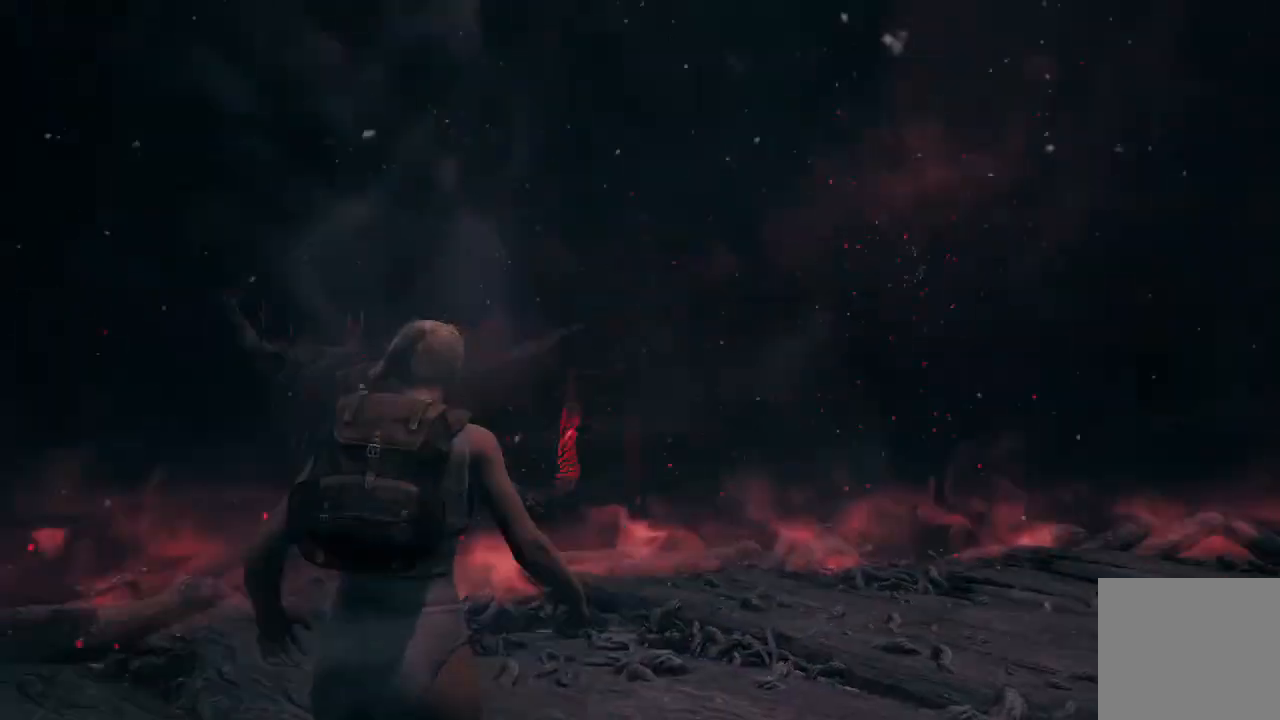
{"buttons": [], "left_stick": "up", "right_stick": "up-left", "events": [[200, "left_stick", "up"], [233, "R2", "up"], [233, "right_stick", "up"], [333, "right_stick", "center"], [400, "right_stick", "up"], [467, "right_stick", "up-left"]]}
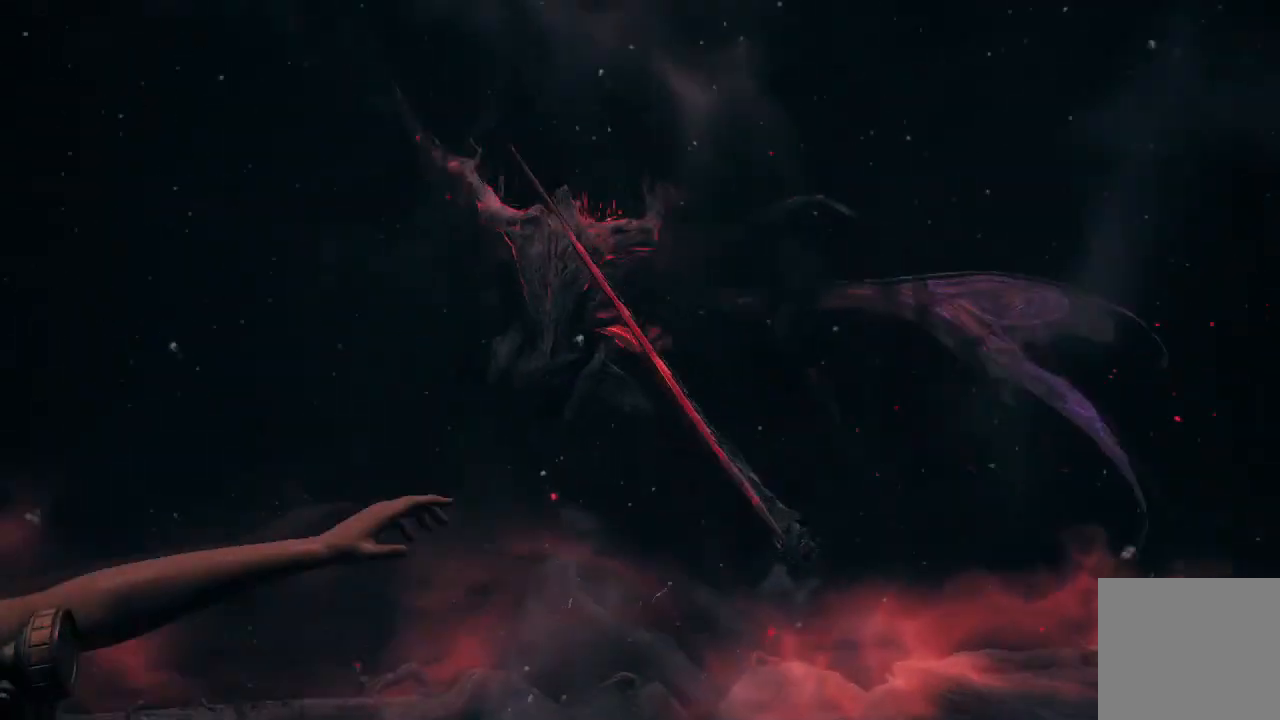
{"buttons": [], "left_stick": "down", "right_stick": "center", "events": [[167, "left_stick", "up-right"], [200, "right_stick", "center"], [334, "left_stick", "down"]]}
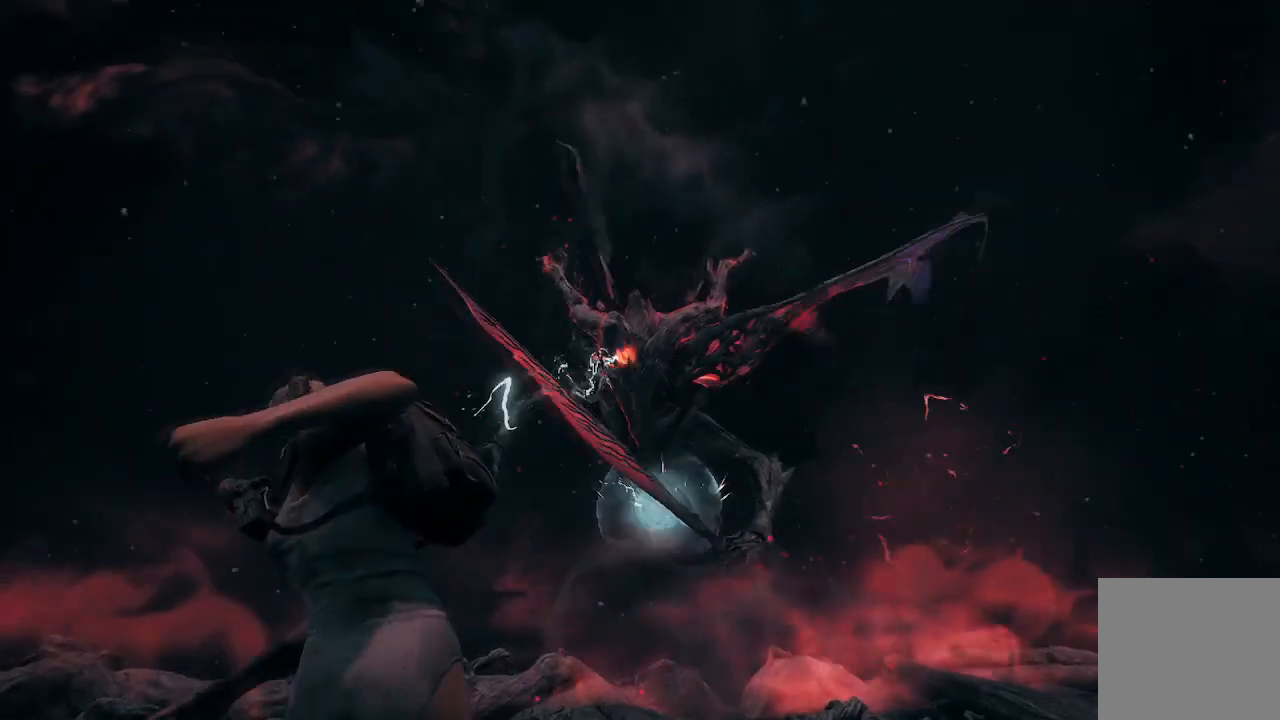
{"buttons": ["R2"], "left_stick": "down-right", "right_stick": "right", "events": [[100, "right_stick", "down"], [166, "right_stick", "center"], [200, "R2", "down"], [233, "right_stick", "right"], [400, "left_stick", "down-right"]]}
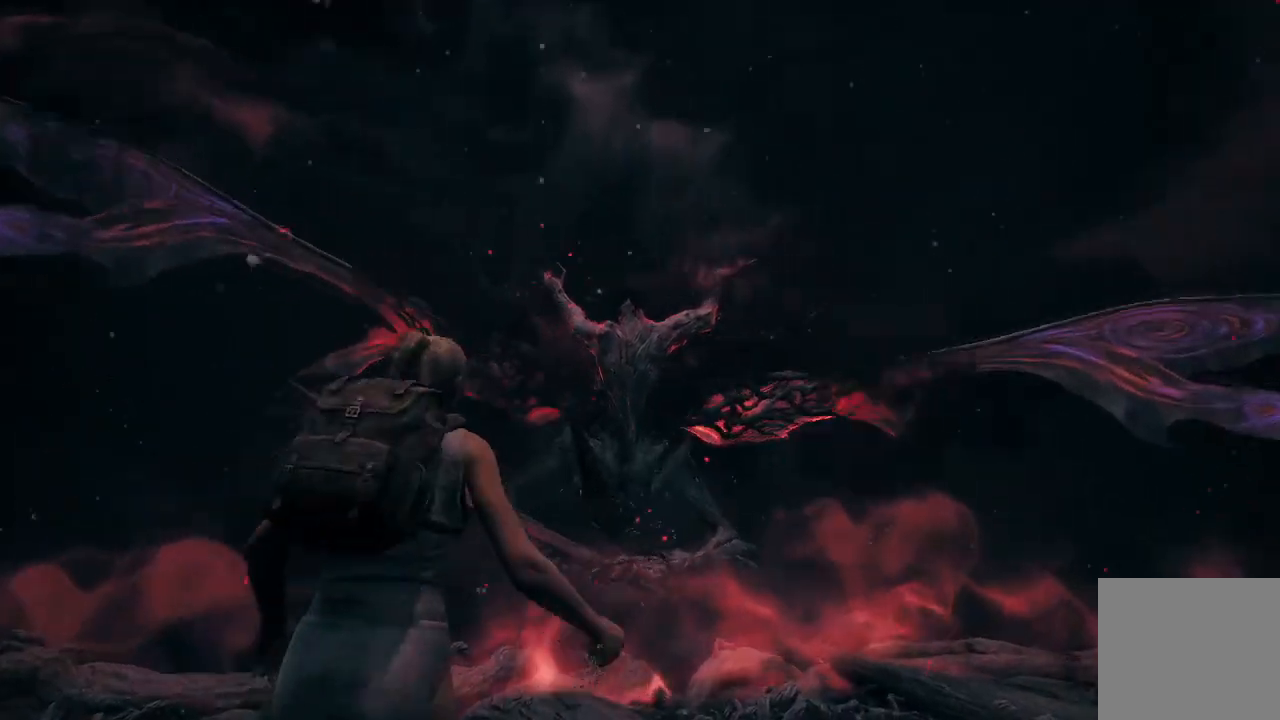
{"buttons": [], "left_stick": "down-right", "right_stick": "center", "events": [[33, "R2", "up"], [67, "left_stick", "down"], [67, "right_stick", "up-left"], [234, "right_stick", "down-right"], [300, "right_stick", "center"], [400, "right_stick", "left"], [501, "left_stick", "down-right"], [501, "right_stick", "center"]]}
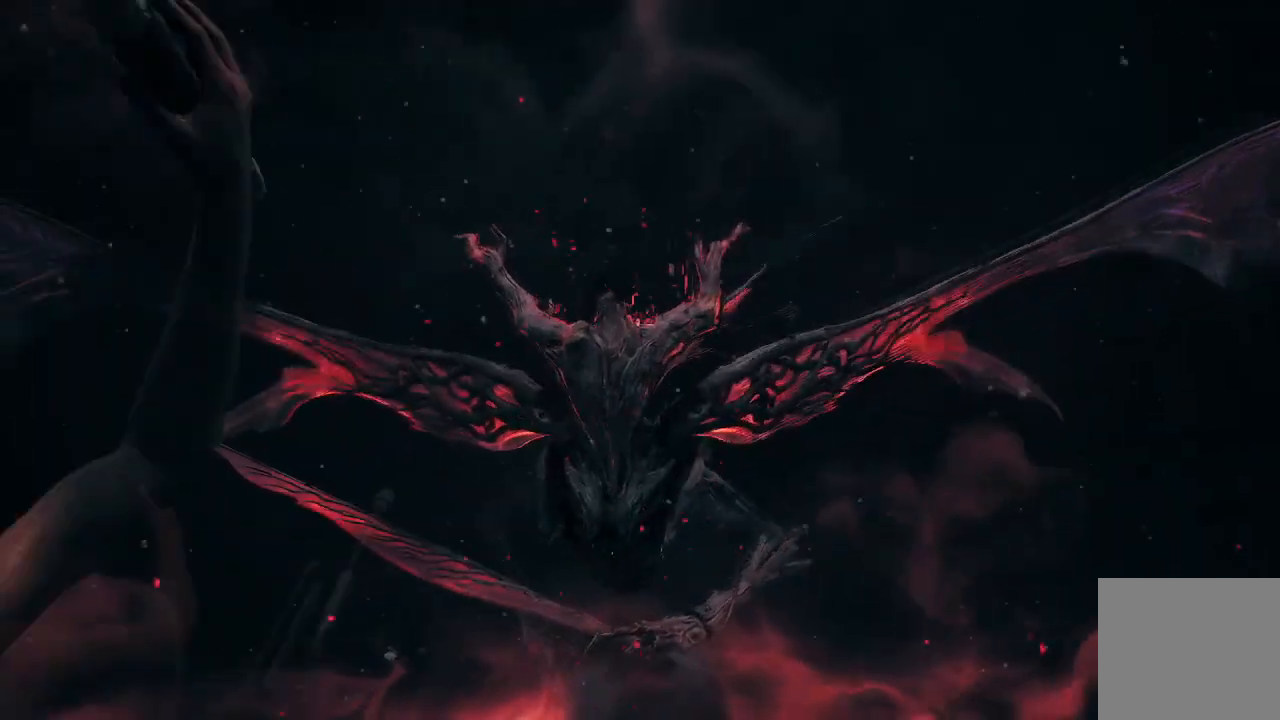
{"buttons": [], "left_stick": "down-right", "right_stick": "down", "events": [[100, "right_stick", "left"], [267, "right_stick", "center"], [400, "right_stick", "down"]]}
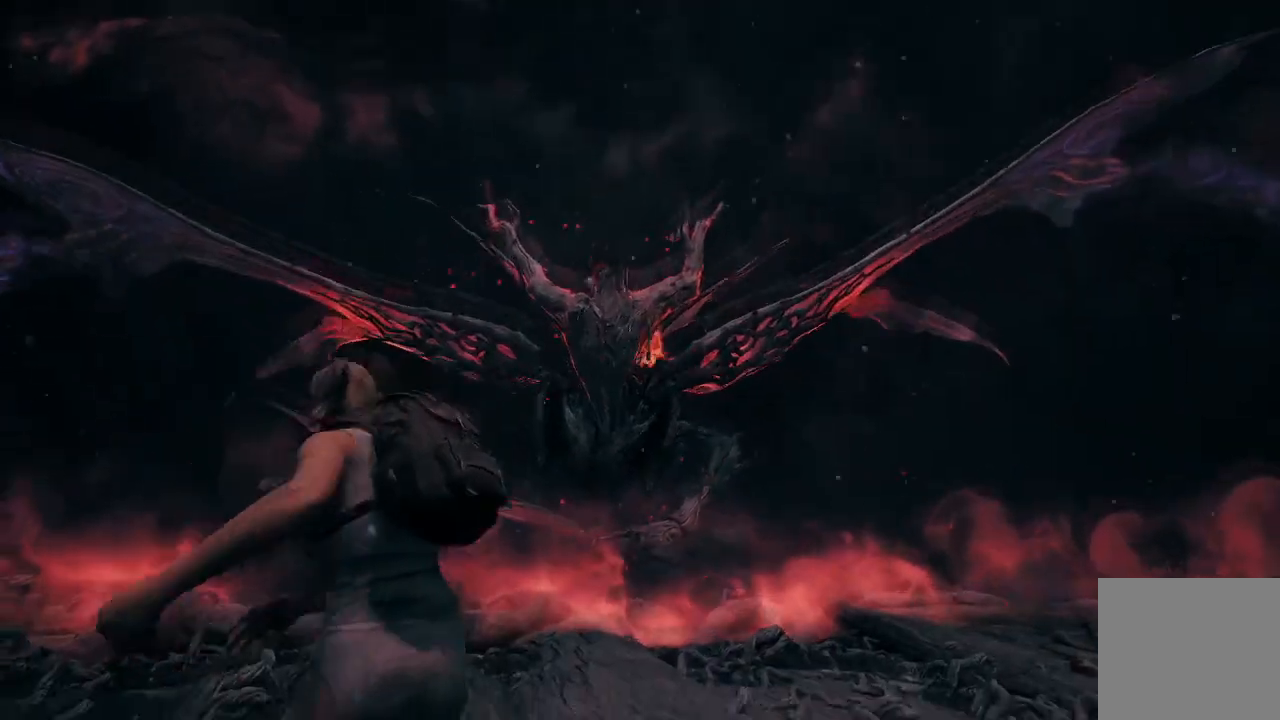
{"buttons": ["R2"], "left_stick": "down", "right_stick": "up-left", "events": [[67, "right_stick", "center"], [100, "R2", "down"], [200, "right_stick", "up"], [234, "left_stick", "down"], [267, "right_stick", "up-left"]]}
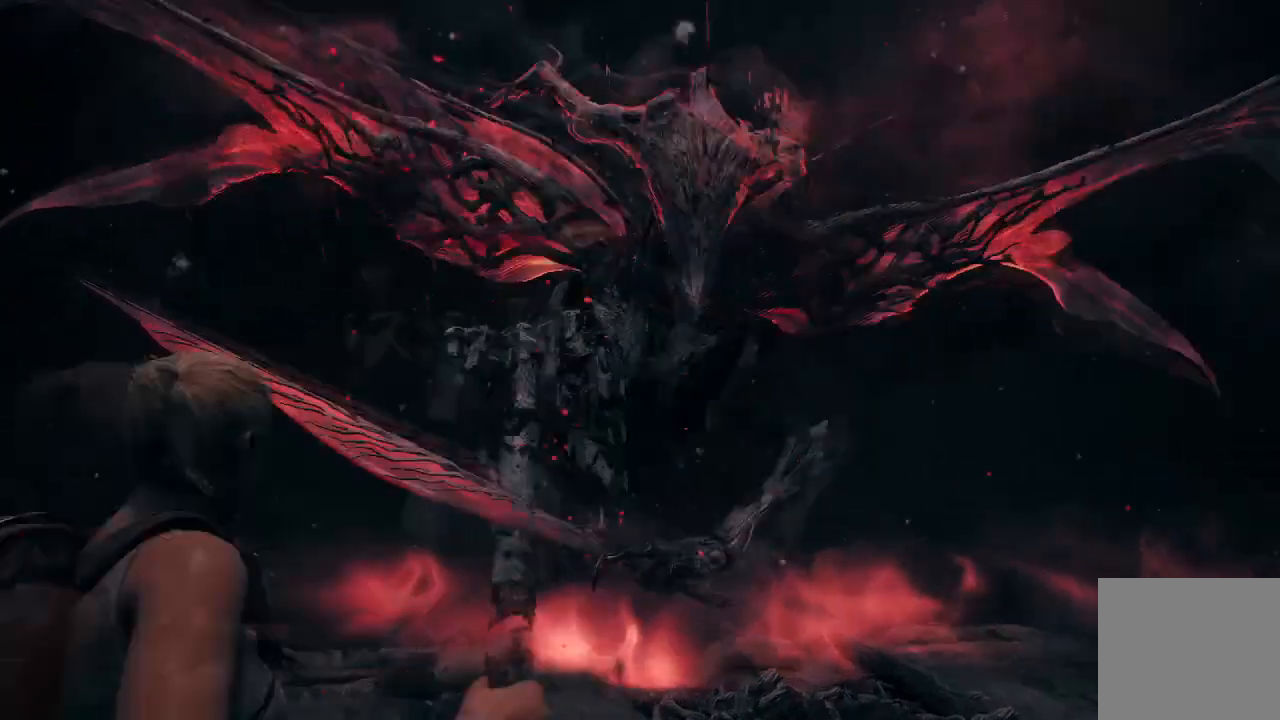
{"buttons": ["R2"], "left_stick": "down", "right_stick": "up", "events": [[100, "right_stick", "center"], [133, "left_stick", "up-right"], [333, "right_stick", "up-right"], [400, "left_stick", "down-right"], [400, "right_stick", "up"], [467, "left_stick", "down"]]}
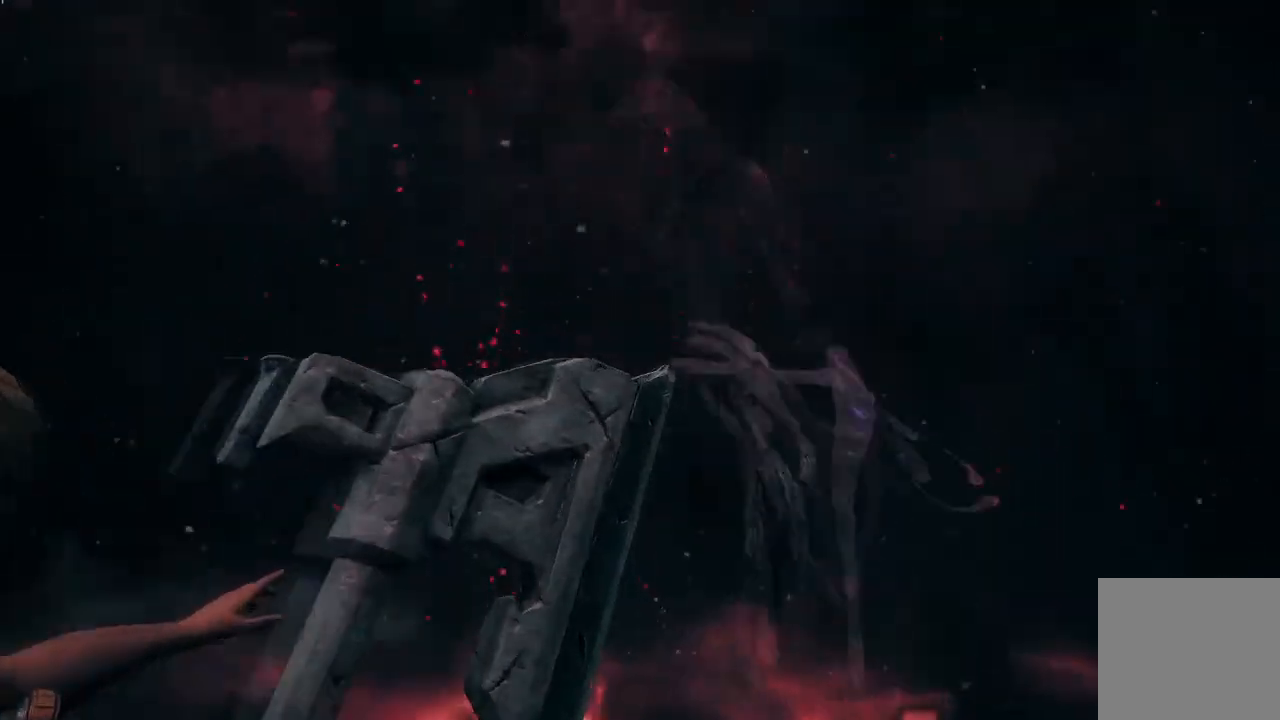
{"buttons": [], "left_stick": "up", "right_stick": "up", "events": [[100, "R2", "up"], [134, "left_stick", "up-left"], [234, "left_stick", "up"]]}
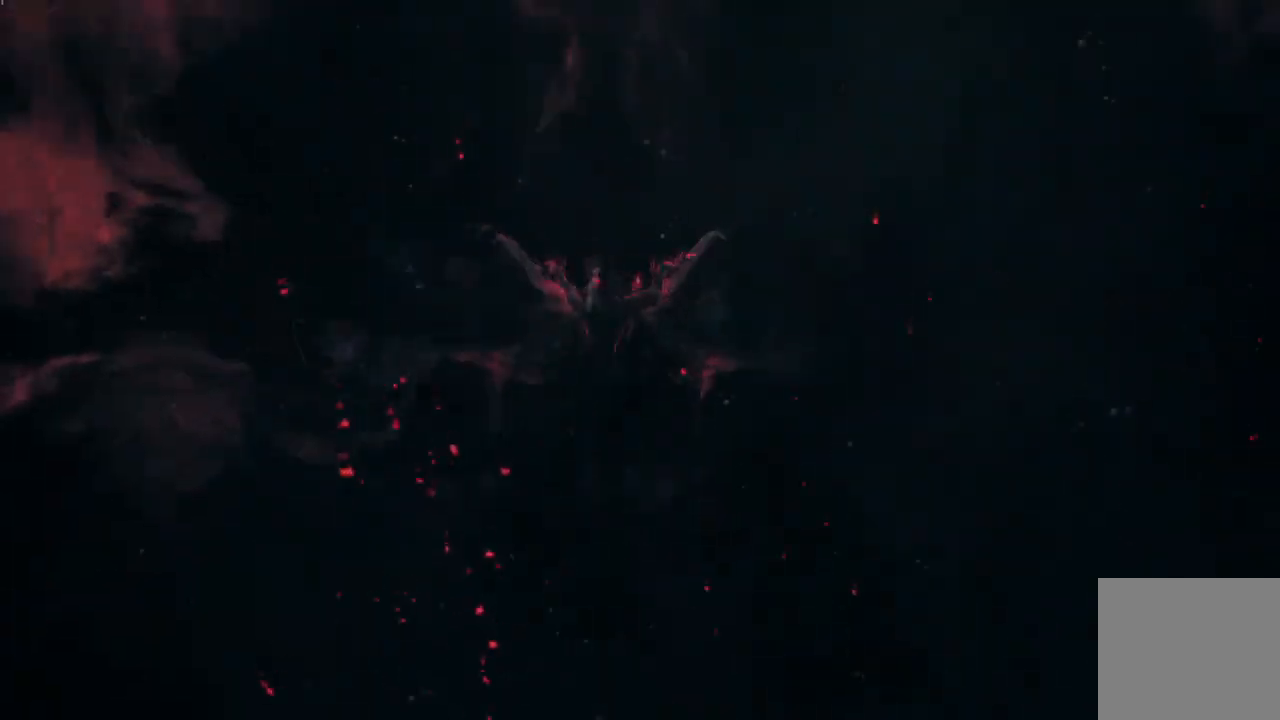
{"buttons": [], "left_stick": "up-left", "right_stick": "center", "events": [[66, "right_stick", "center"], [233, "right_stick", "down"], [300, "left_stick", "up-left"], [333, "right_stick", "center"]]}
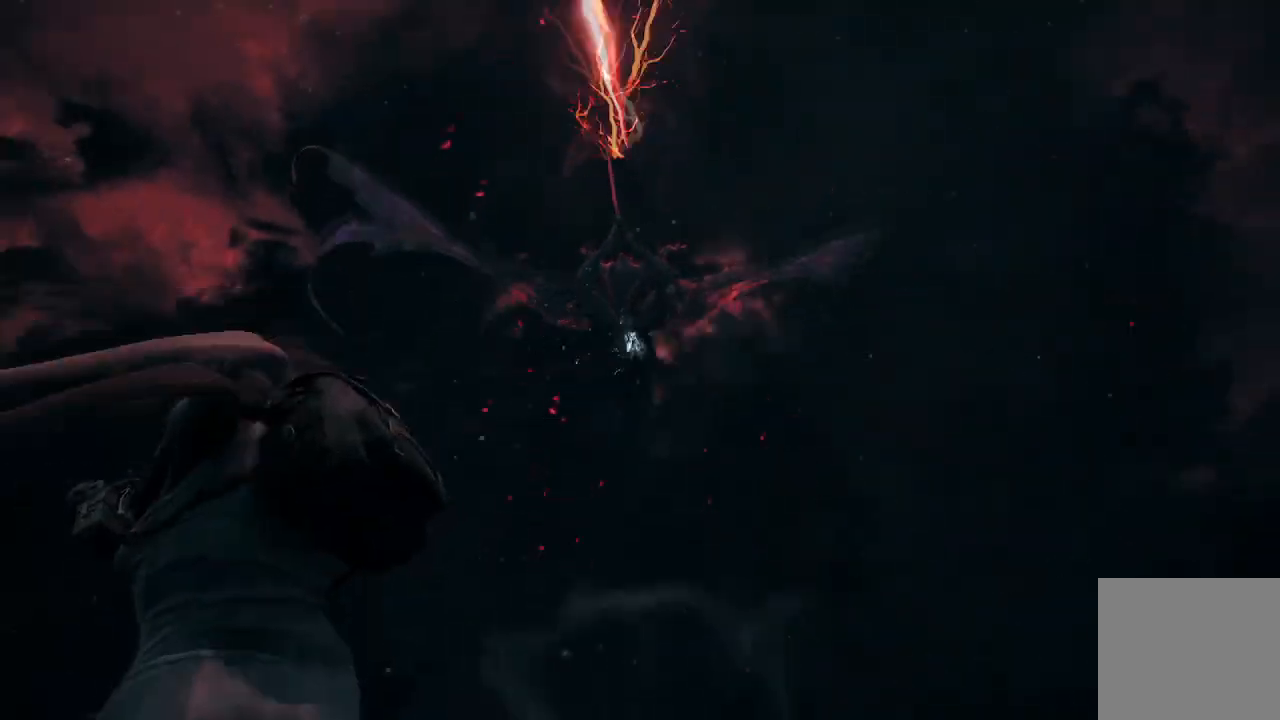
{"buttons": [], "left_stick": "center", "right_stick": "down", "events": [[134, "A", "down"], [167, "left_stick", "center"], [300, "A", "up"], [501, "right_stick", "down"]]}
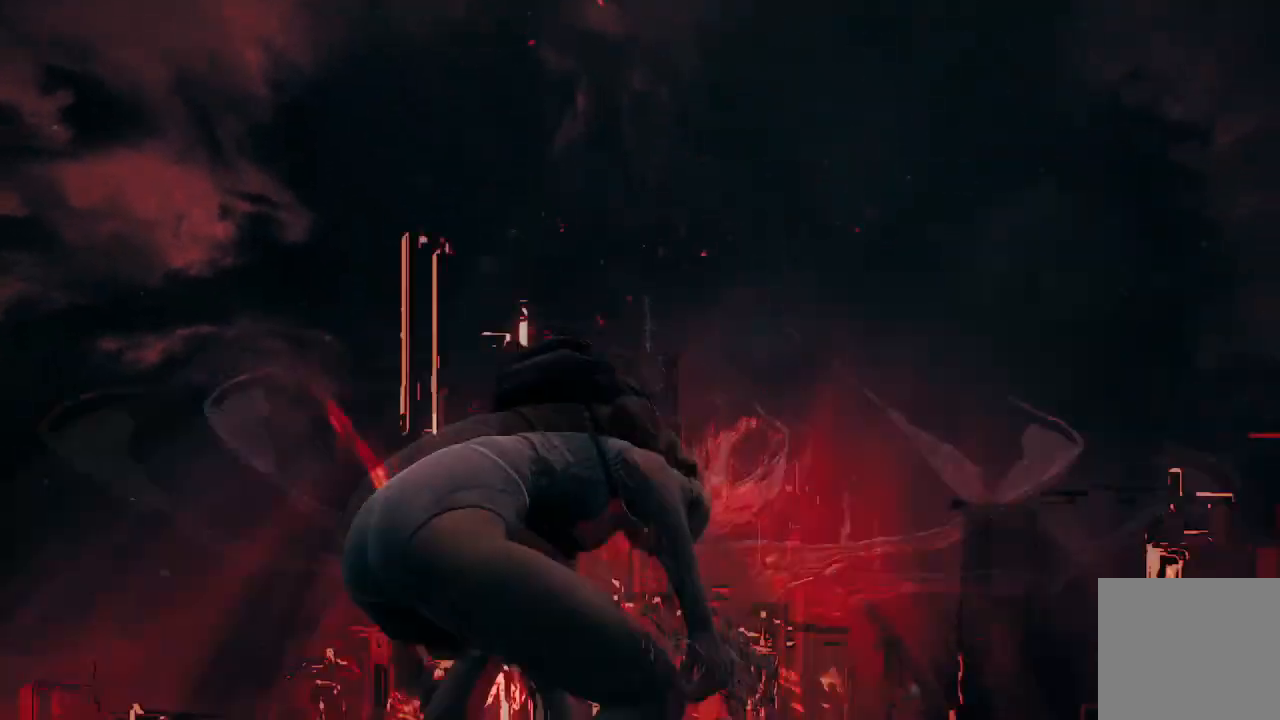
{"buttons": [], "left_stick": "up", "right_stick": "center", "events": [[133, "R2", "down"], [200, "right_stick", "center"], [300, "left_stick", "up"], [433, "R2", "up"]]}
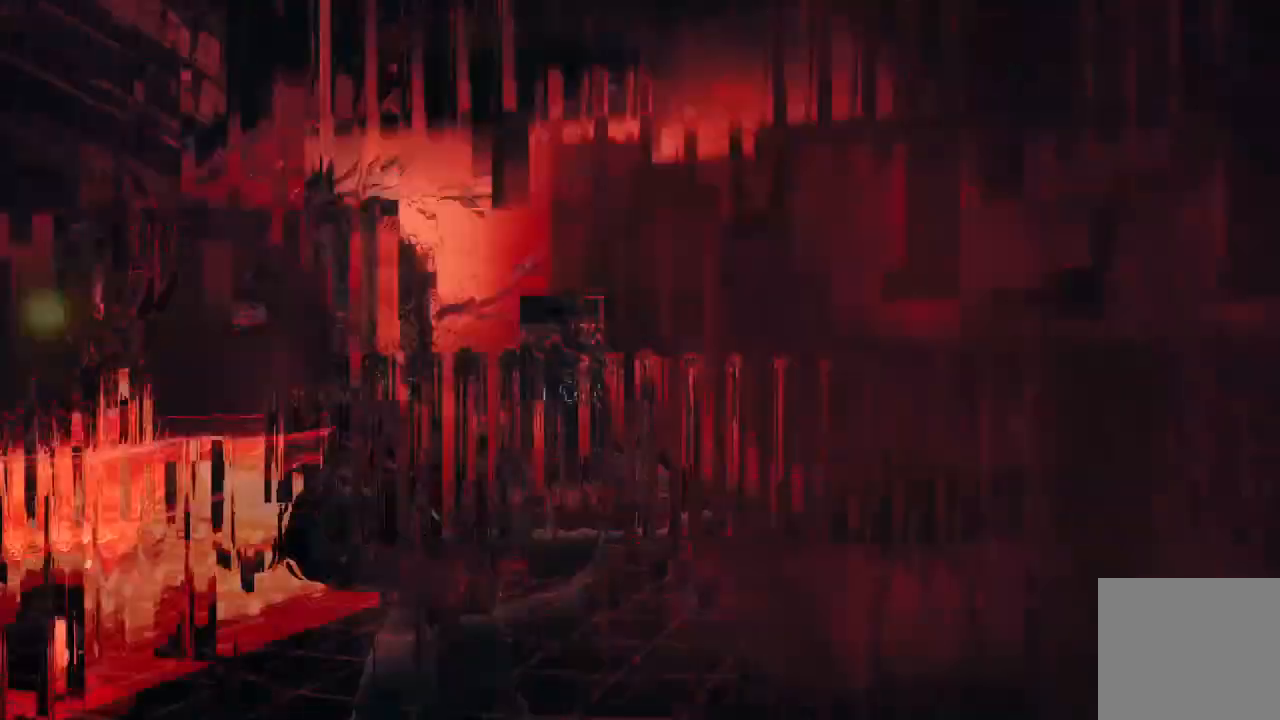
{"buttons": [], "left_stick": "down-right", "right_stick": "down-right", "events": [[200, "right_stick", "up"], [300, "right_stick", "up-left"], [400, "left_stick", "down-right"], [501, "right_stick", "down-right"]]}
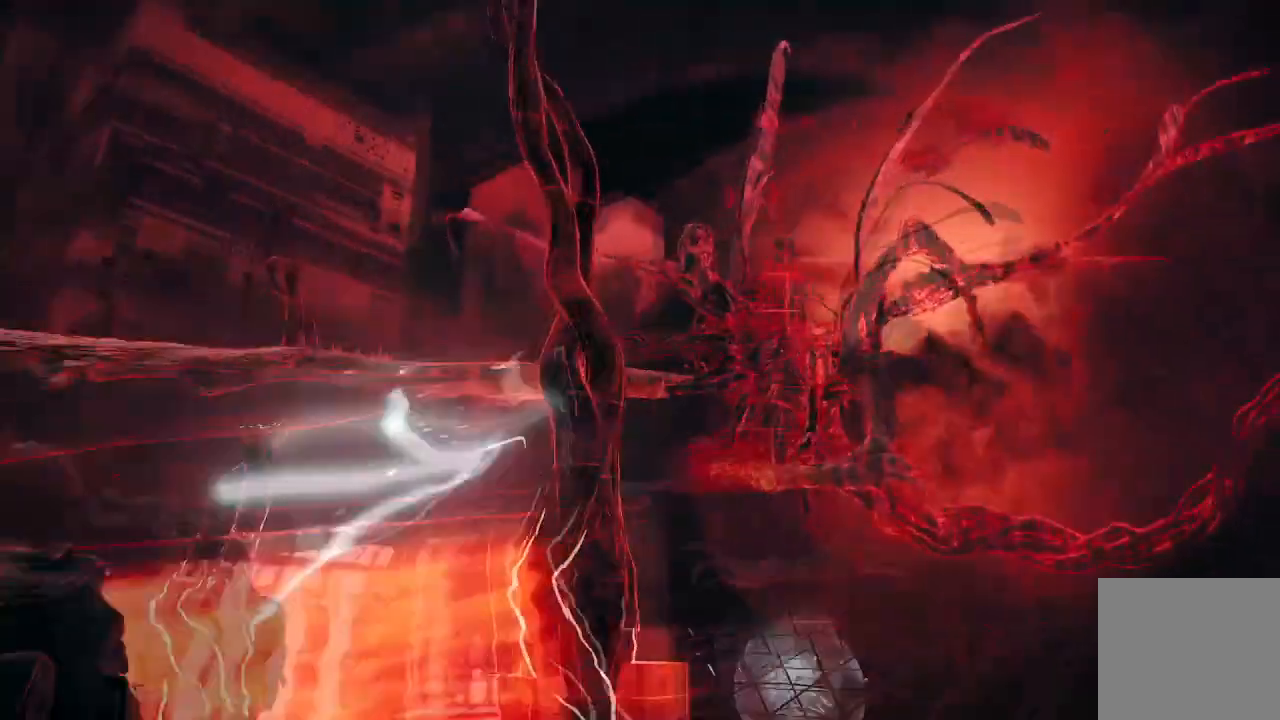
{"buttons": [], "left_stick": "down-right", "right_stick": "center", "events": [[200, "right_stick", "center"], [233, "left_stick", "down"], [300, "right_stick", "left"], [433, "left_stick", "down-right"], [433, "right_stick", "center"]]}
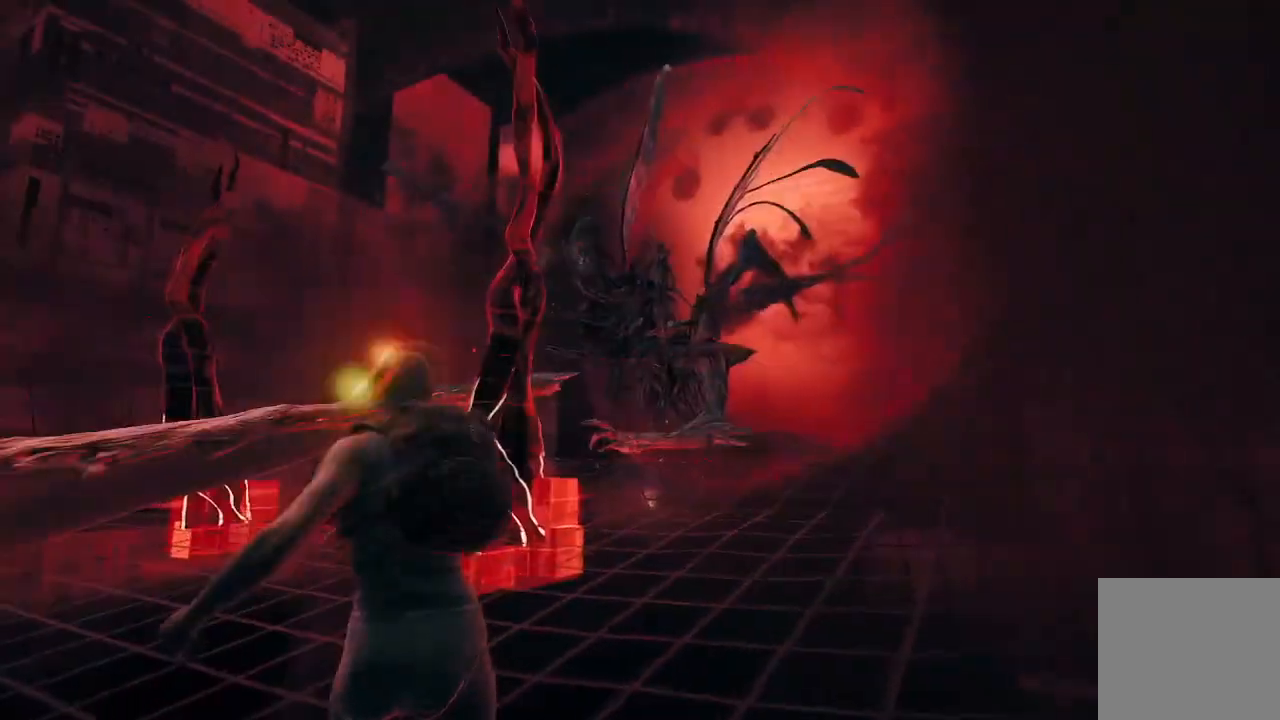
{"buttons": [], "left_stick": "up-right", "right_stick": "center", "events": [[100, "right_stick", "down"], [134, "left_stick", "up-right"], [234, "L3", "down"], [234, "right_stick", "center"], [367, "L3", "up"]]}
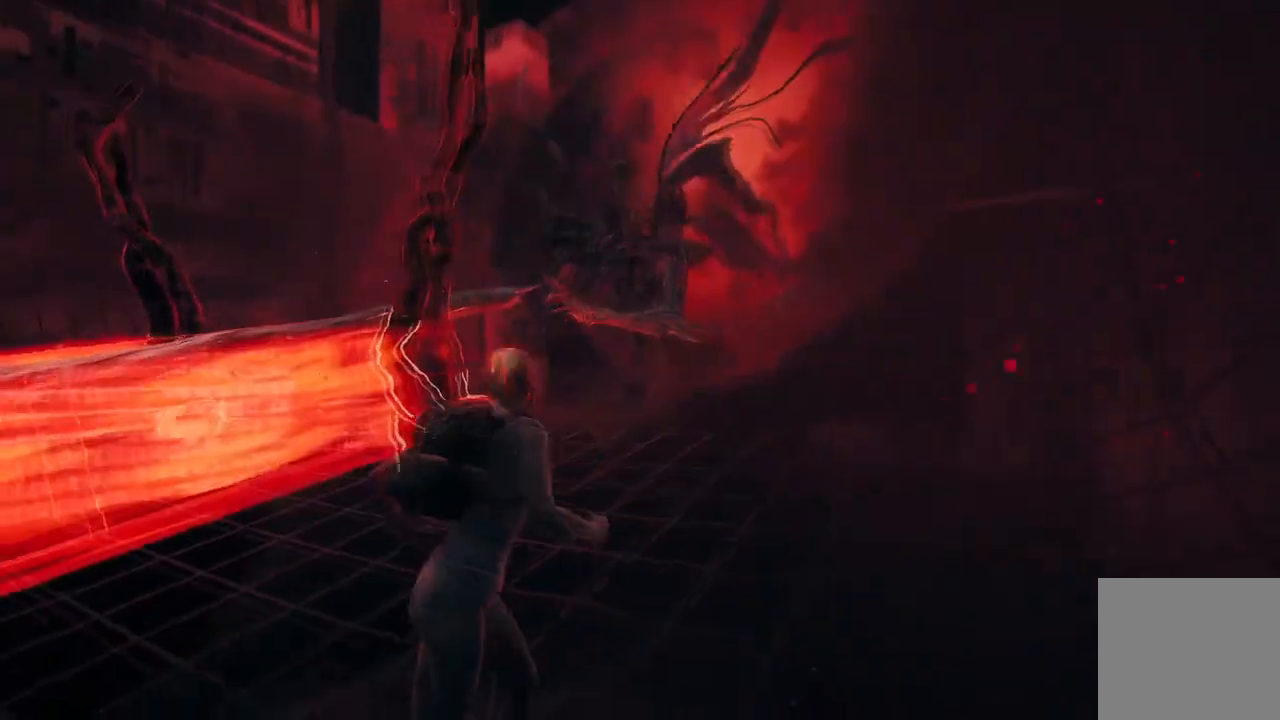
{"buttons": [], "left_stick": "up-left", "right_stick": "center", "events": [[66, "right_stick", "down"], [133, "left_stick", "up-left"], [166, "right_stick", "center"]]}
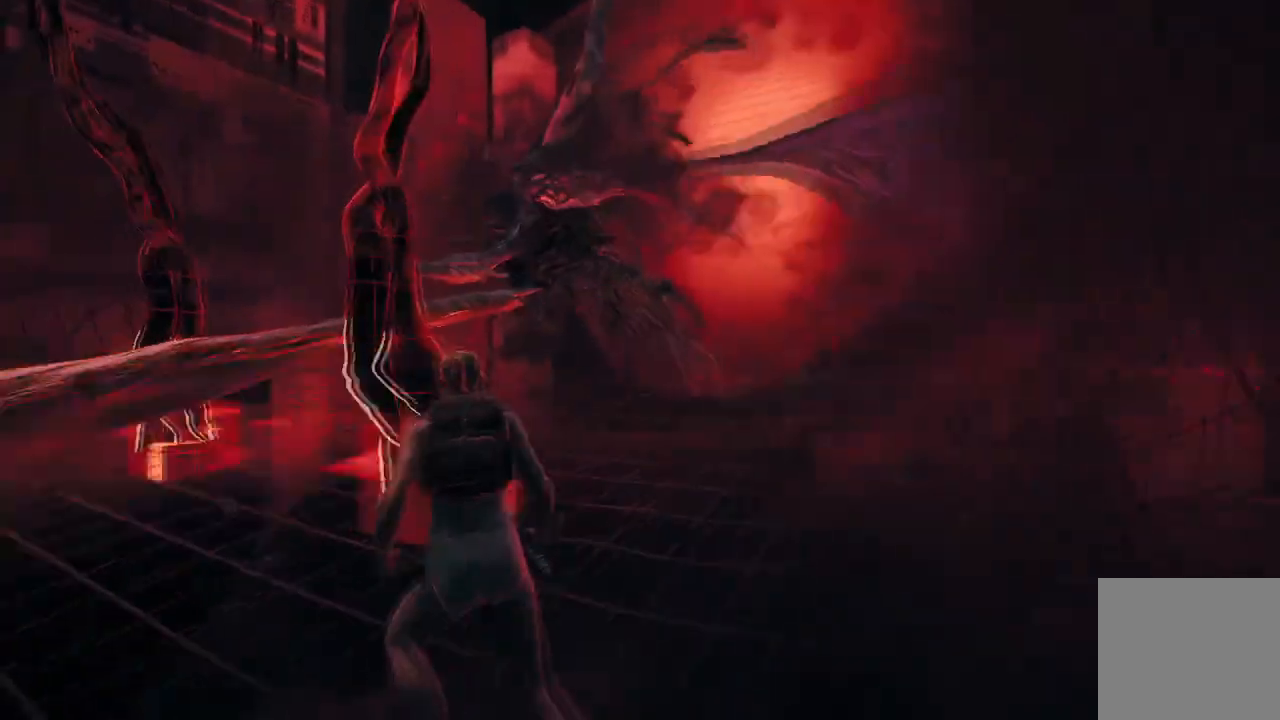
{"buttons": [], "left_stick": "left", "right_stick": "right", "events": [[100, "A", "down"], [267, "A", "up"], [467, "right_stick", "right"], [501, "left_stick", "left"]]}
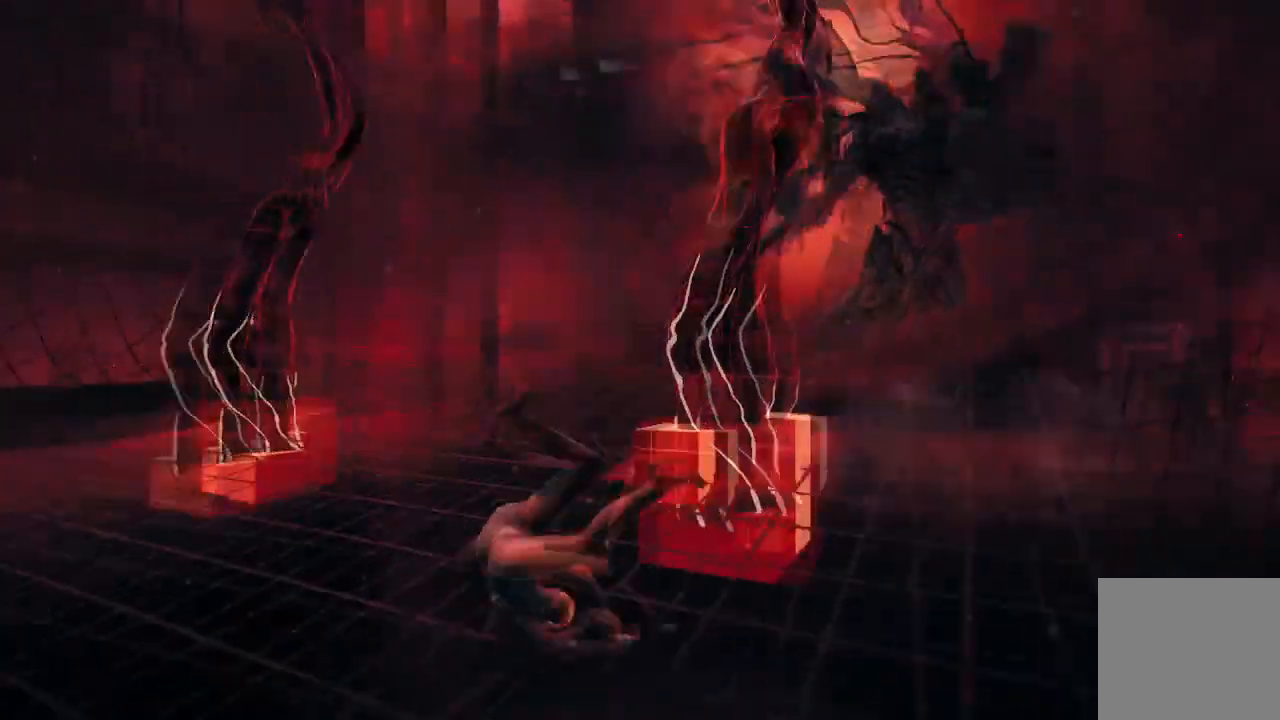
{"buttons": ["R2"], "left_stick": "down-left", "right_stick": "up-right", "events": [[66, "right_stick", "up-right"], [200, "left_stick", "down-left"], [400, "R2", "down"]]}